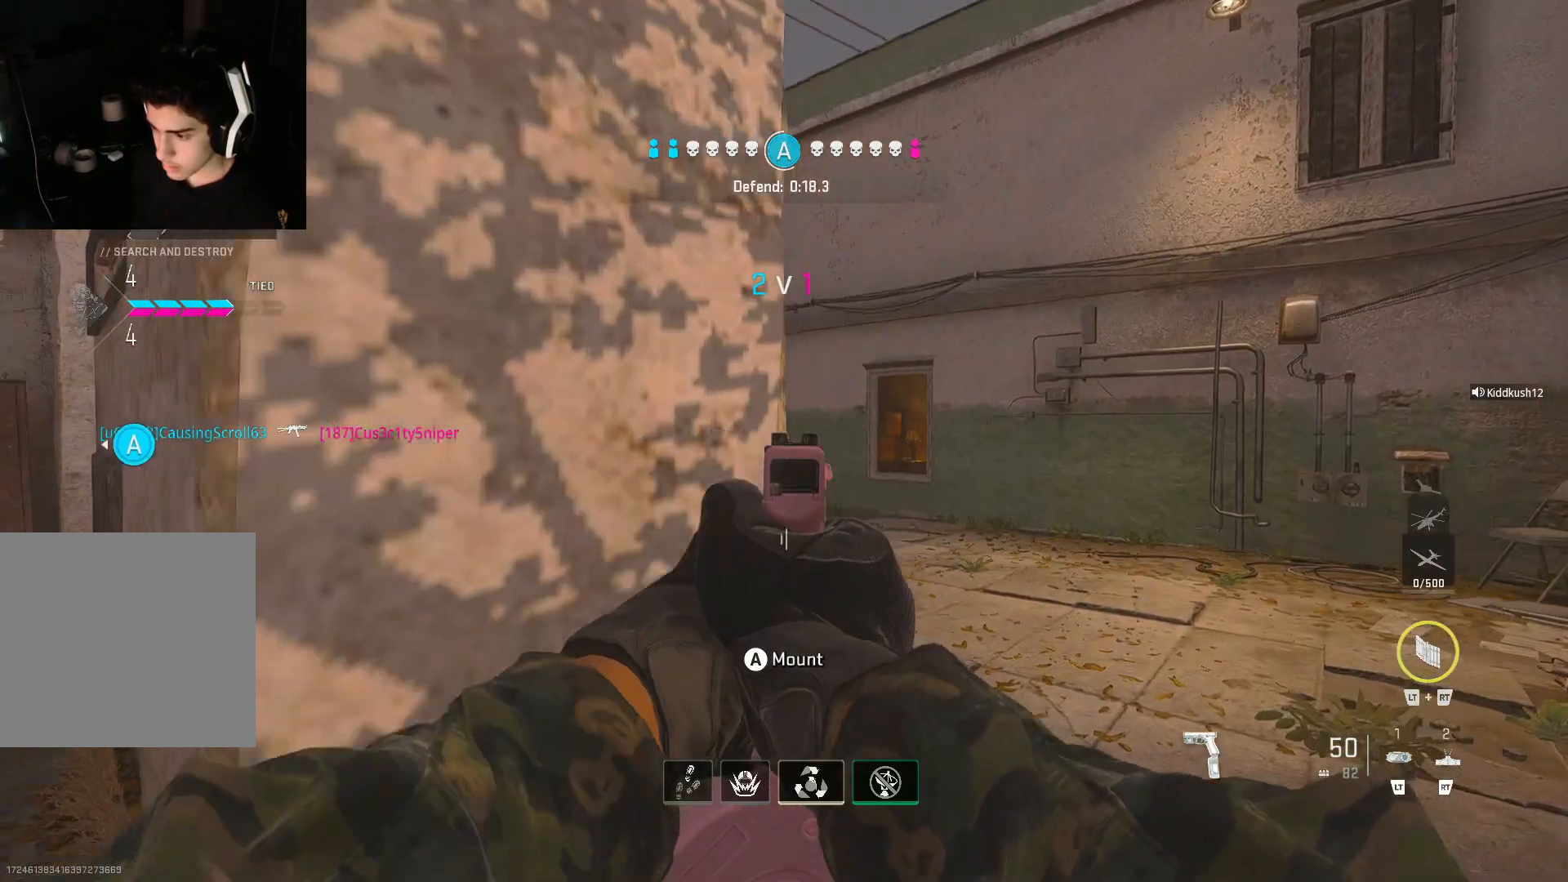
Gameplay with a controller (Xbox layout); each line is a JSON object with the inputs held at the frame after it. "events" lists button and stick changes between this image and that frame as [ms after this image, input, new state], when the widget could be followed in between.
{"buttons": ["L1"], "left_stick": "up-right", "right_stick": "left", "events": [[83, "right_stick", "left"], [200, "left_stick", "up-right"]]}
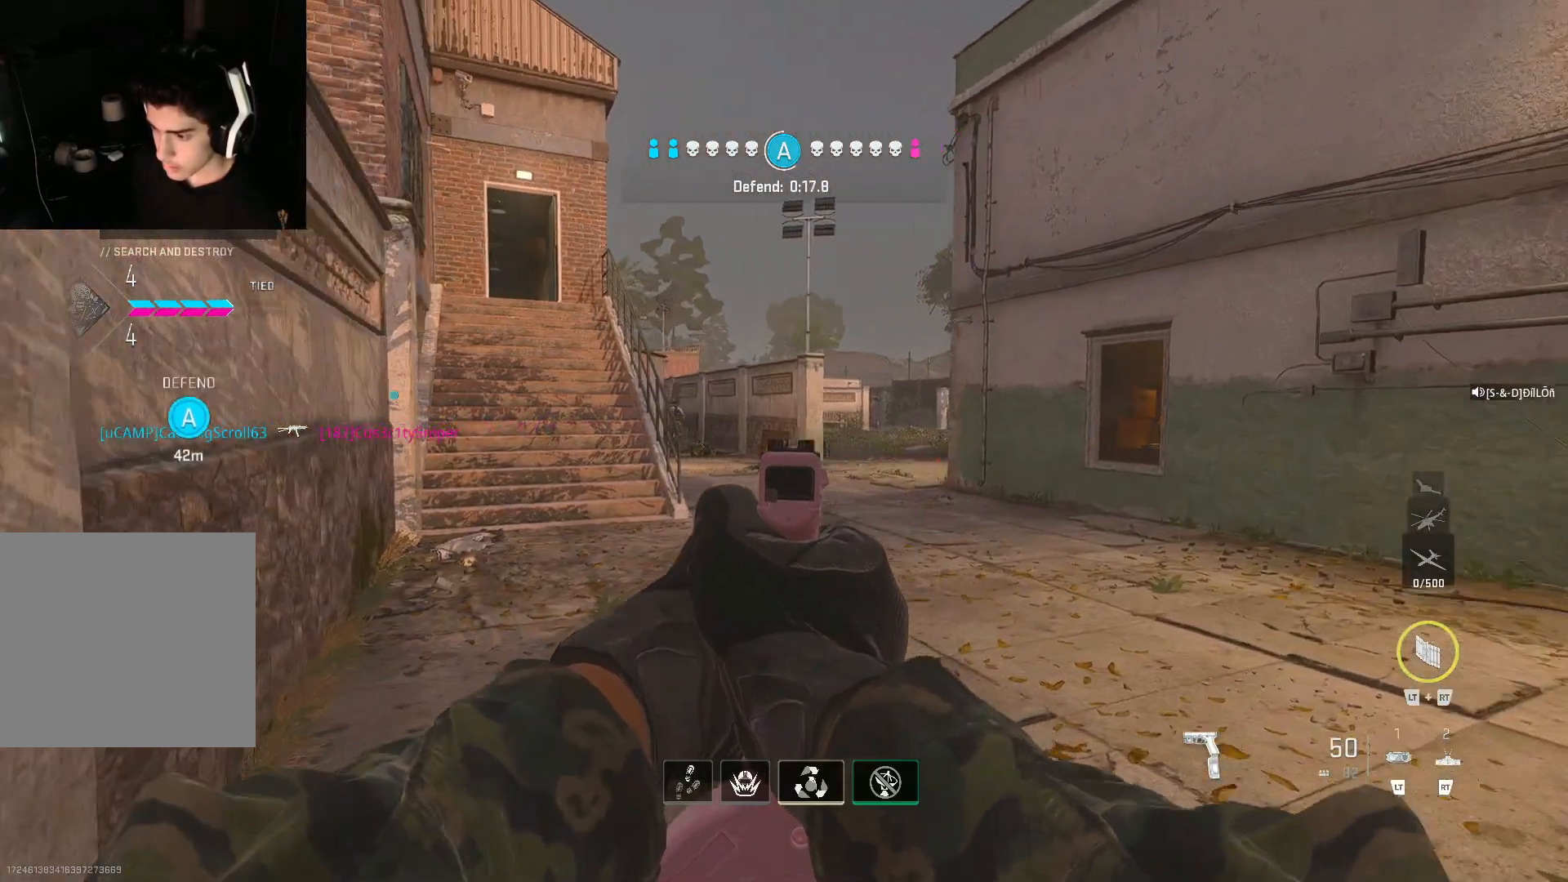
{"buttons": ["L1", "R1"], "left_stick": "up-right", "right_stick": "center", "events": [[233, "R1", "down"], [467, "right_stick", "center"]]}
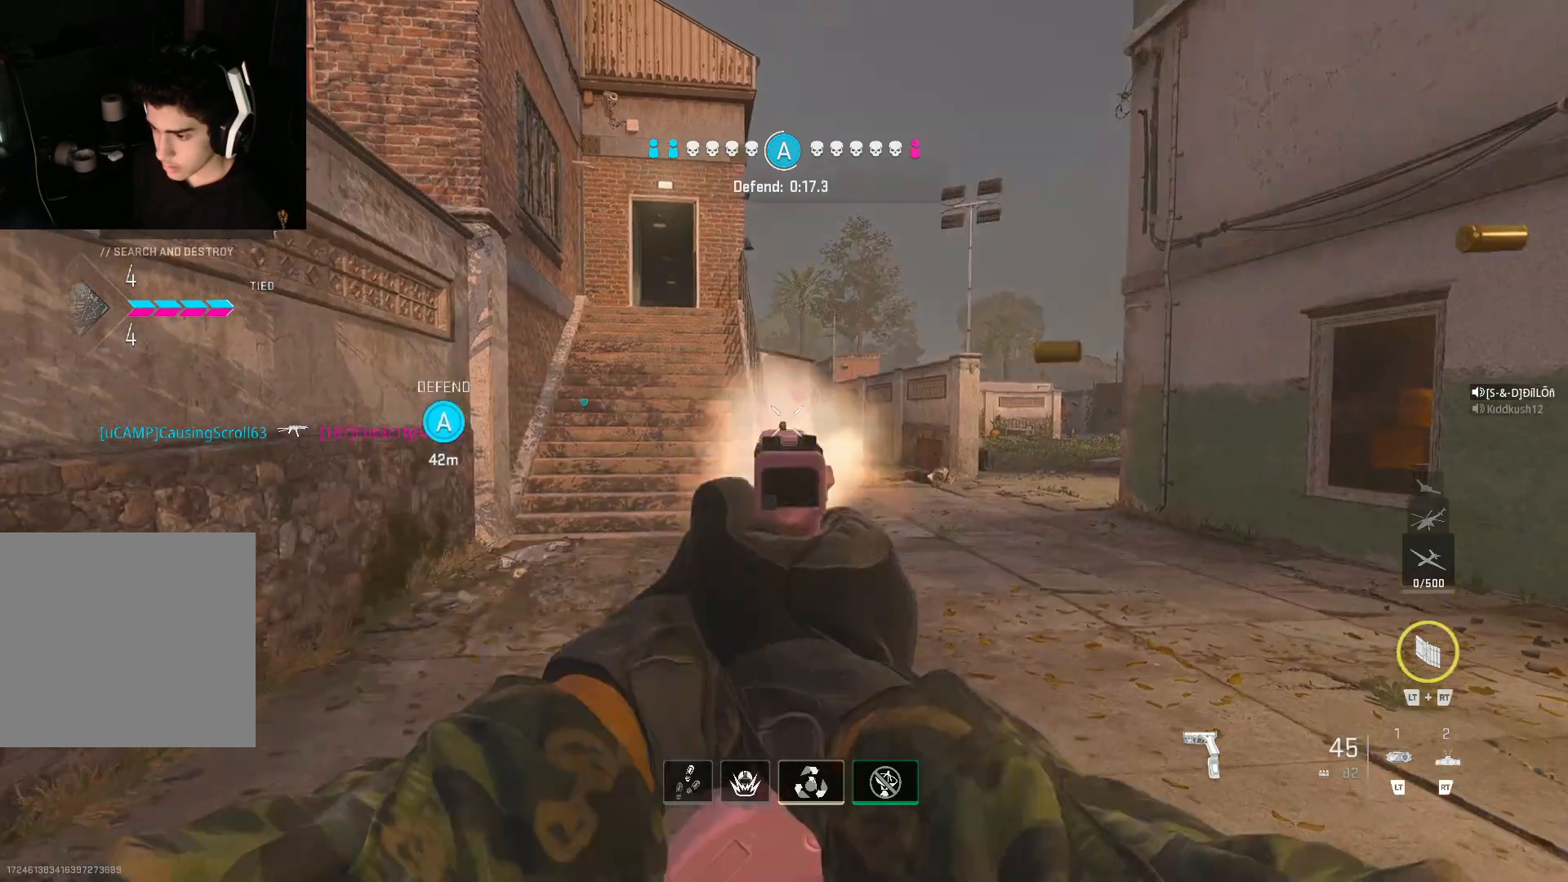
{"buttons": ["L1", "R1"], "left_stick": "up-right", "right_stick": "center", "events": []}
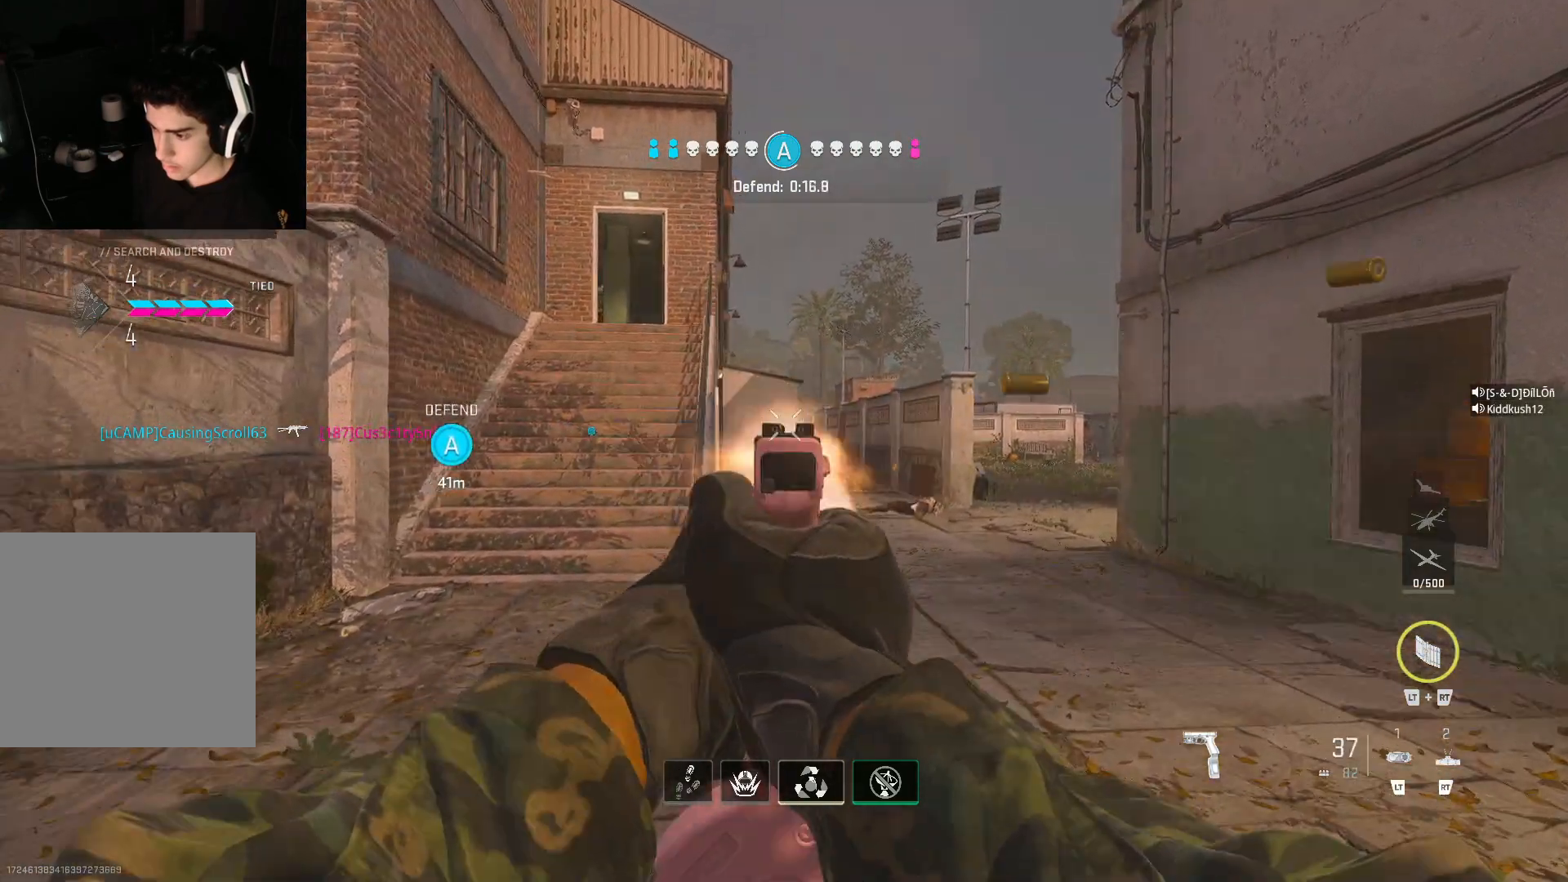
{"buttons": ["L1", "R1"], "left_stick": "up-right", "right_stick": "down-left", "events": [[67, "right_stick", "down-left"]]}
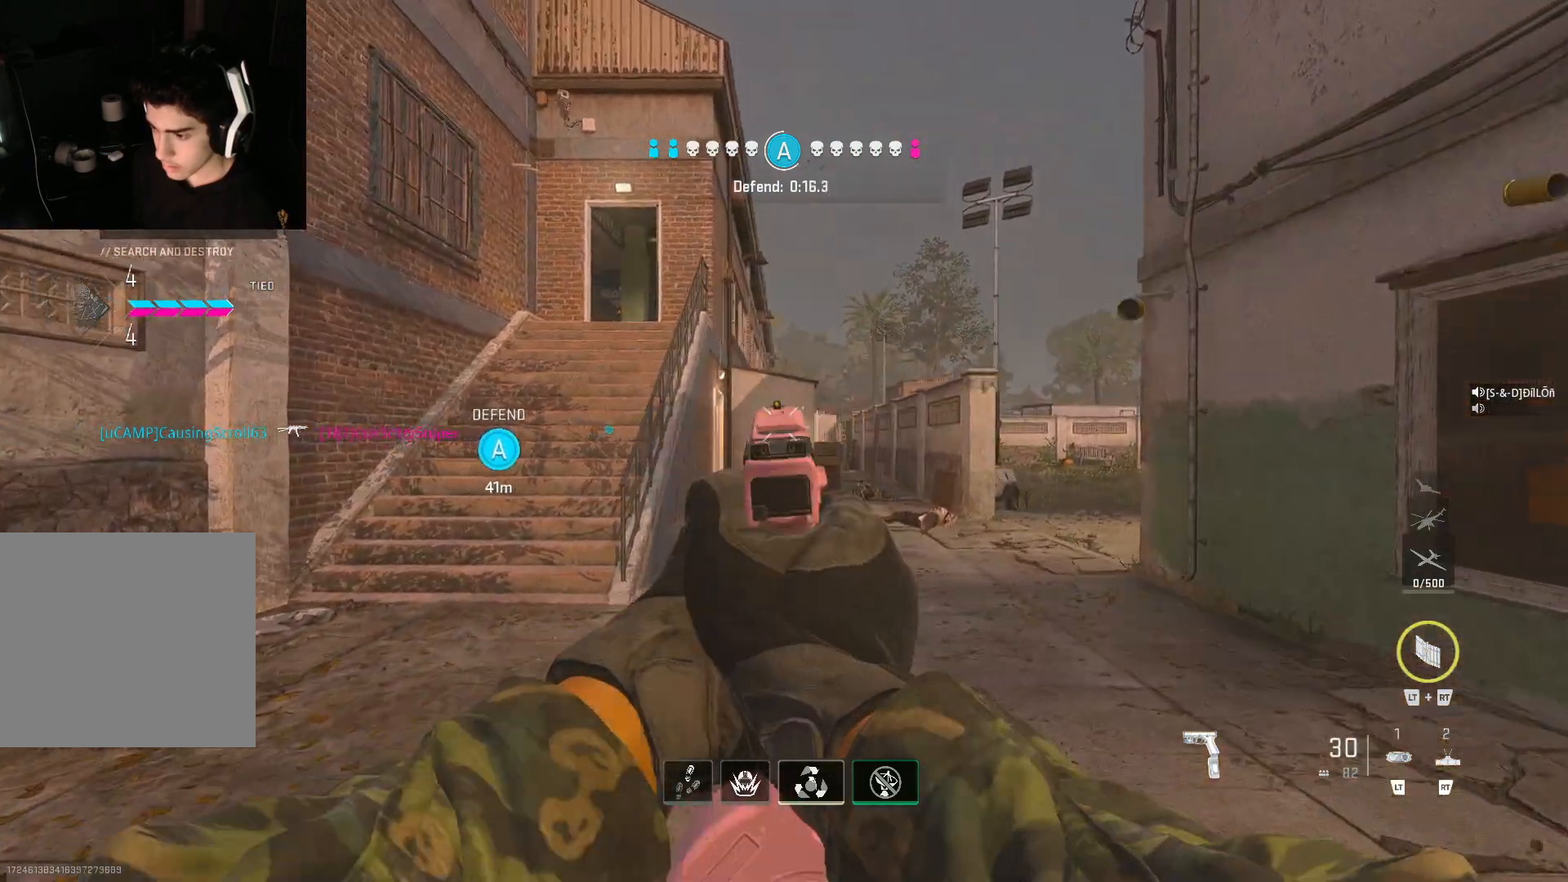
{"buttons": ["L1", "R1"], "left_stick": "up-right", "right_stick": "down-left", "events": []}
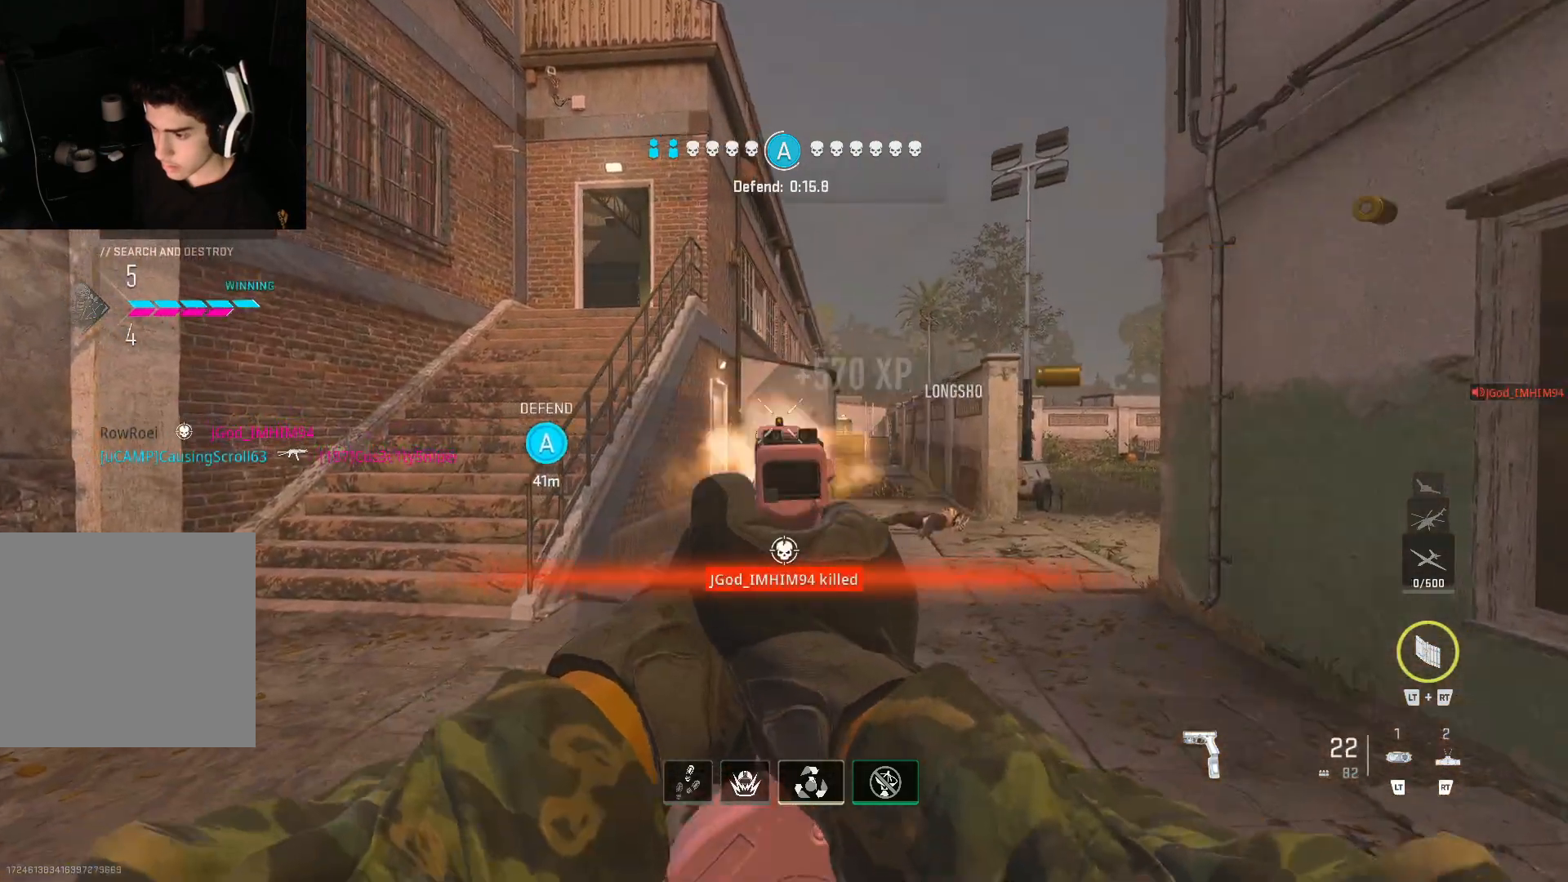
{"buttons": ["L1", "R1"], "left_stick": "up-right", "right_stick": "down-left", "events": []}
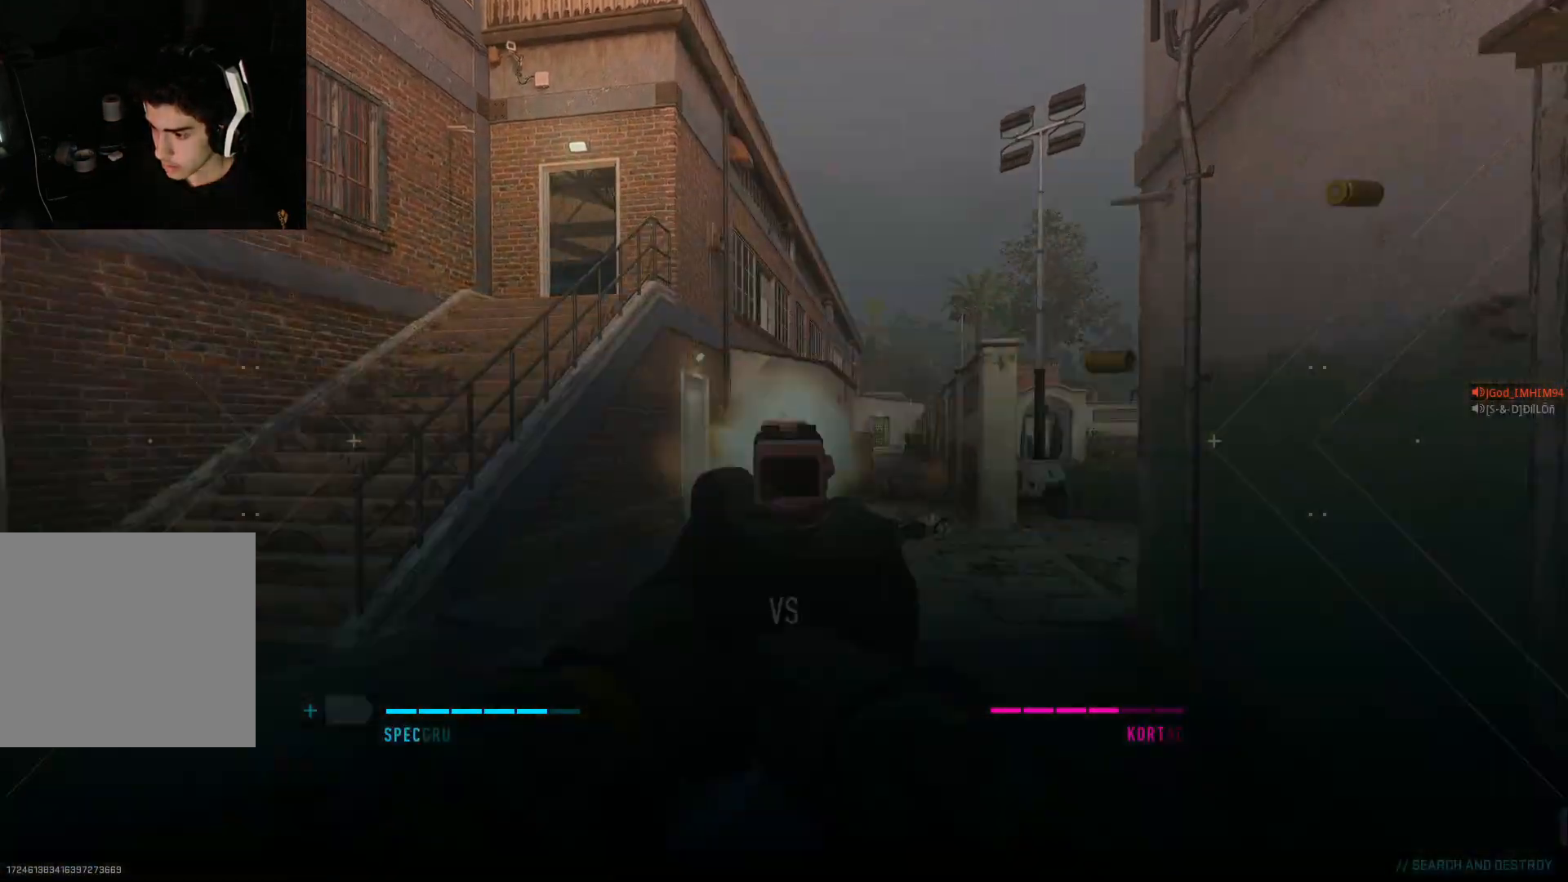
{"buttons": [], "left_stick": "up-right", "right_stick": "center"}
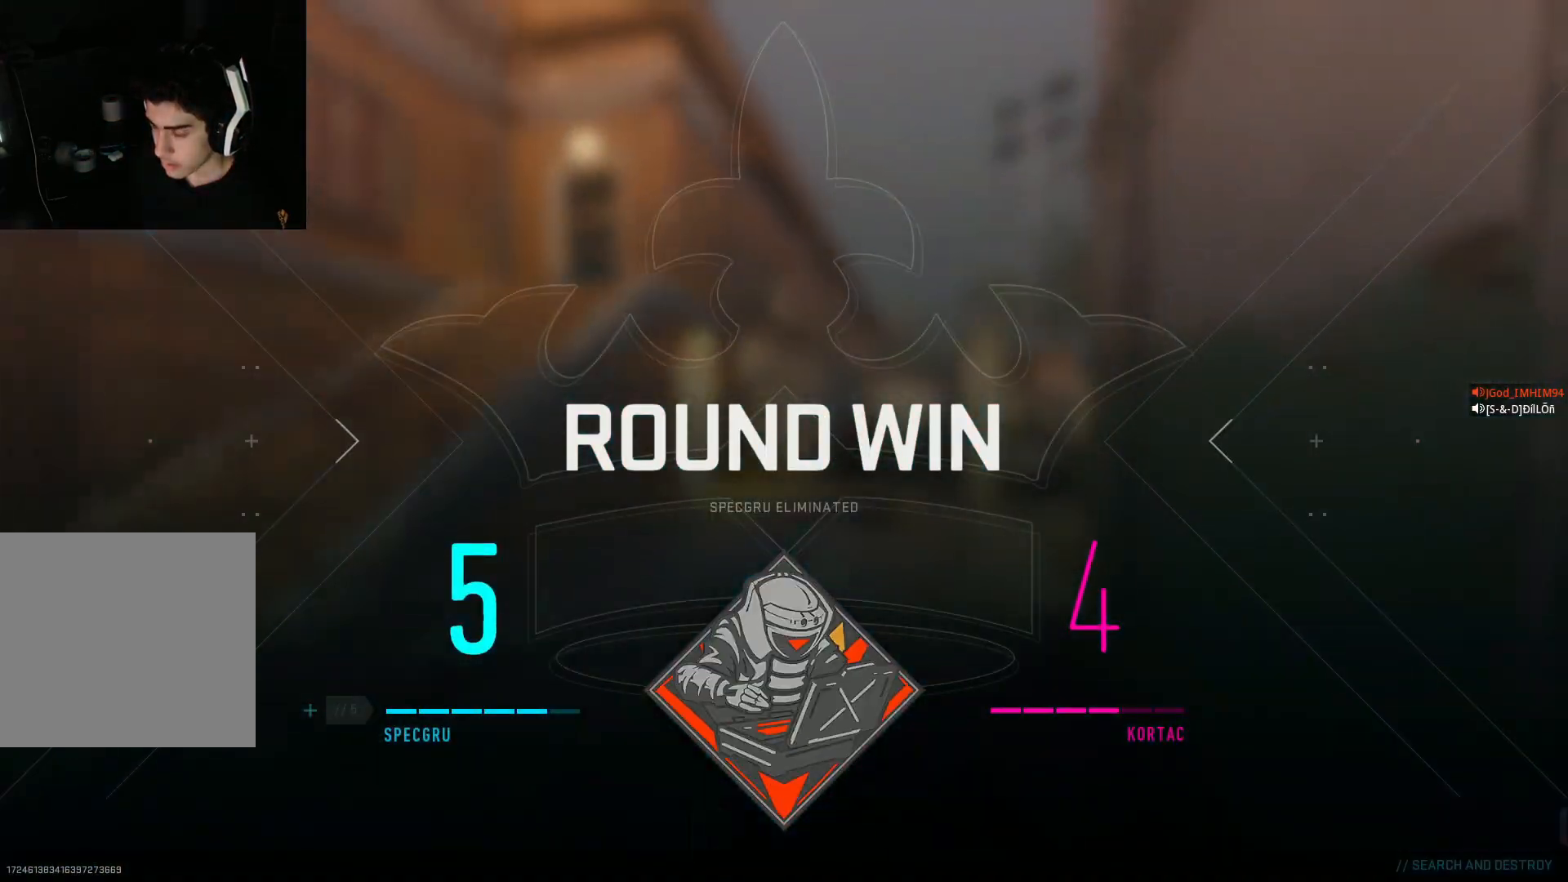
{"buttons": [], "left_stick": "center", "right_stick": "center", "events": [[233, "left_stick", "center"]]}